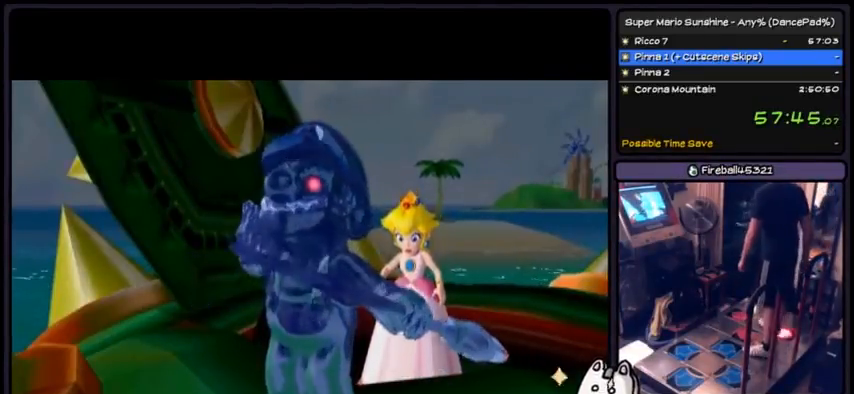
Gameplay with a controller (Nintendo layout); each line is a JSON object with the inputs held at the frame after it. "events" lists button and stick changes between this image and that frame as [ms after this image, input, new state], when the widget could be followed in between. Not read: L3 R3.
{"buttons": ["A"], "events": [[34, "A", "down"], [334, "DPAD_RIGHT", "down"], [434, "DPAD_RIGHT", "up"]]}
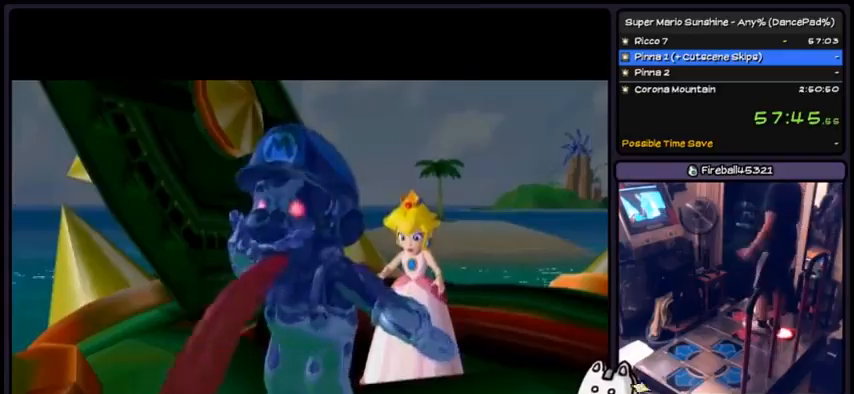
{"buttons": ["A"]}
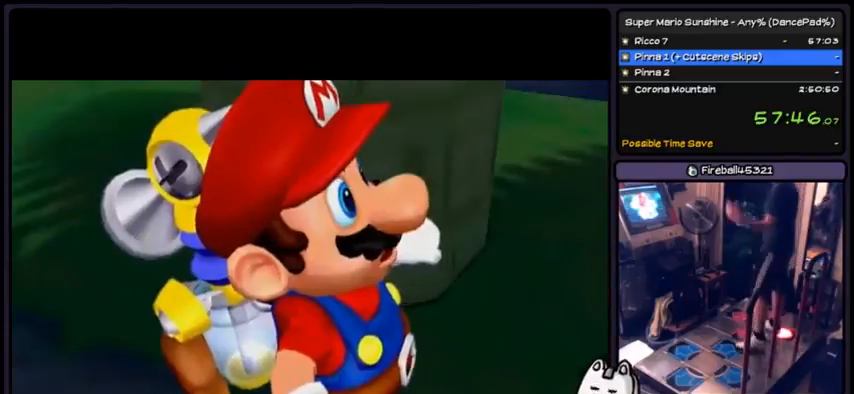
{"buttons": [], "events": [[367, "A", "up"]]}
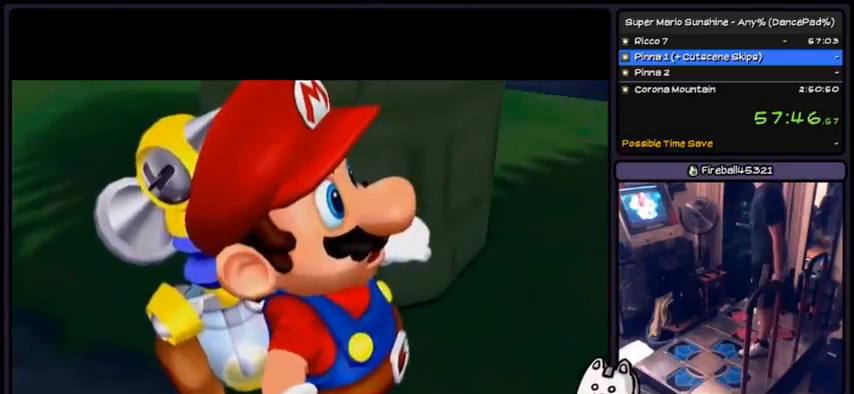
{"buttons": [], "events": []}
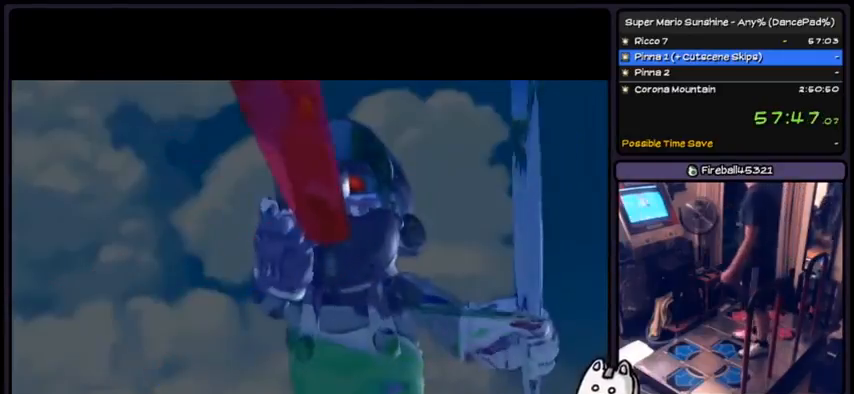
{"buttons": [], "events": []}
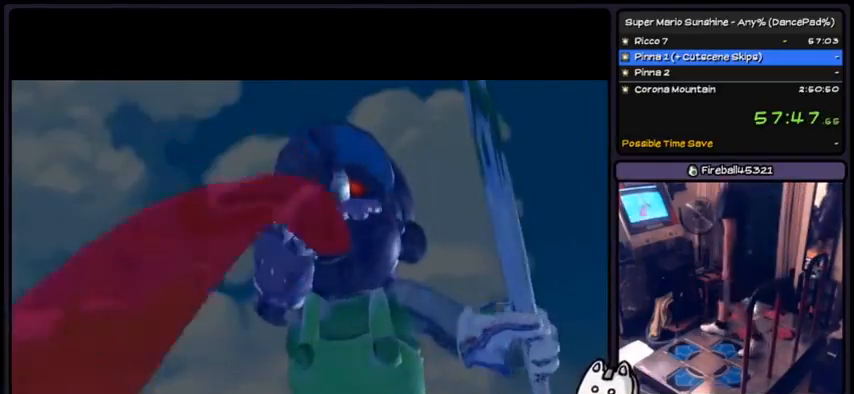
{"buttons": [], "events": []}
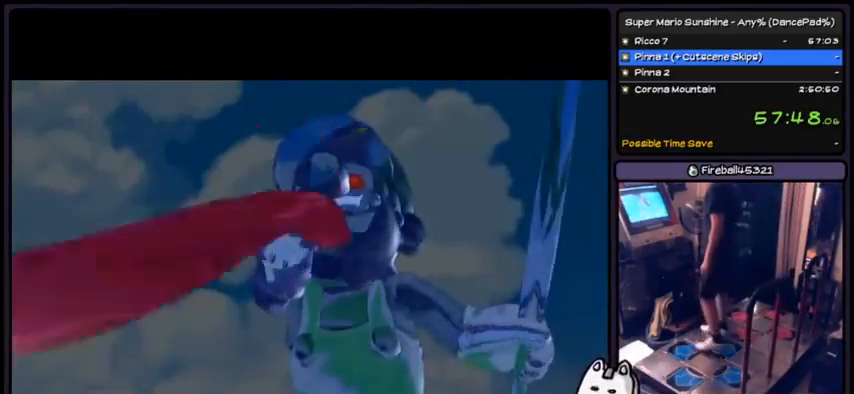
{"buttons": [], "events": [[234, "DPAD_DOWN", "down"], [401, "DPAD_DOWN", "up"]]}
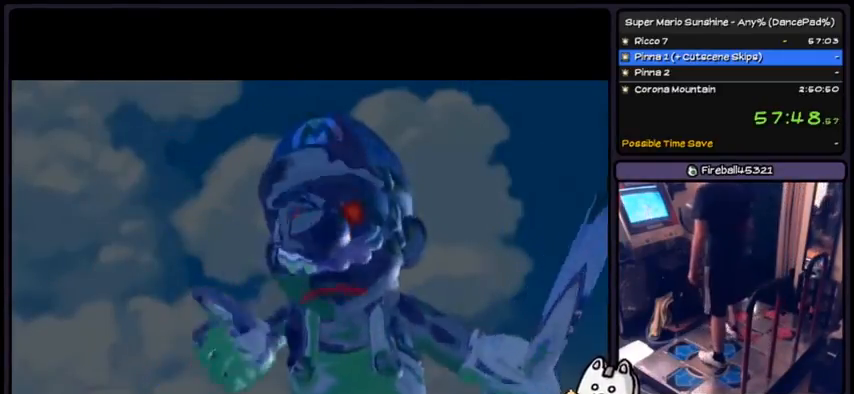
{"buttons": [], "events": []}
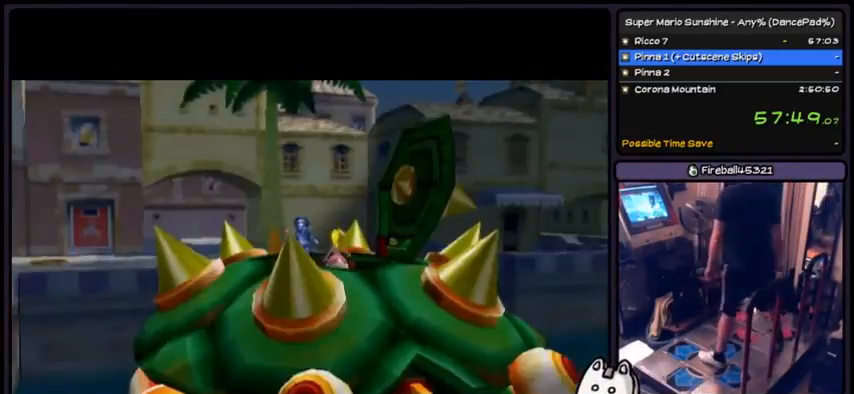
{"buttons": []}
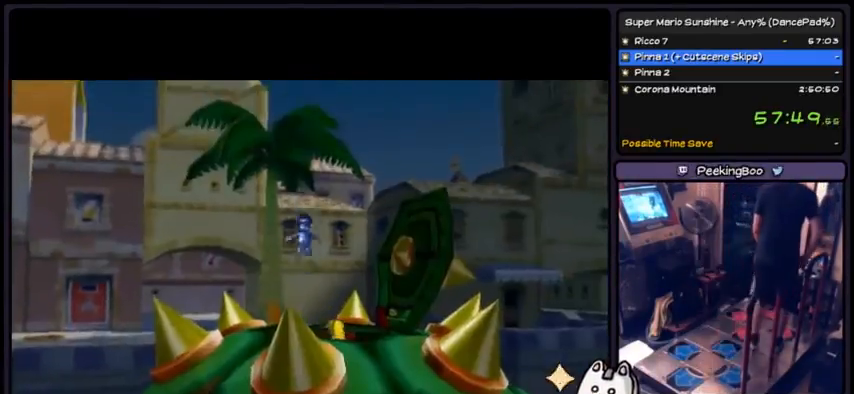
{"buttons": ["DPAD_RIGHT"], "events": [[400, "DPAD_RIGHT", "down"]]}